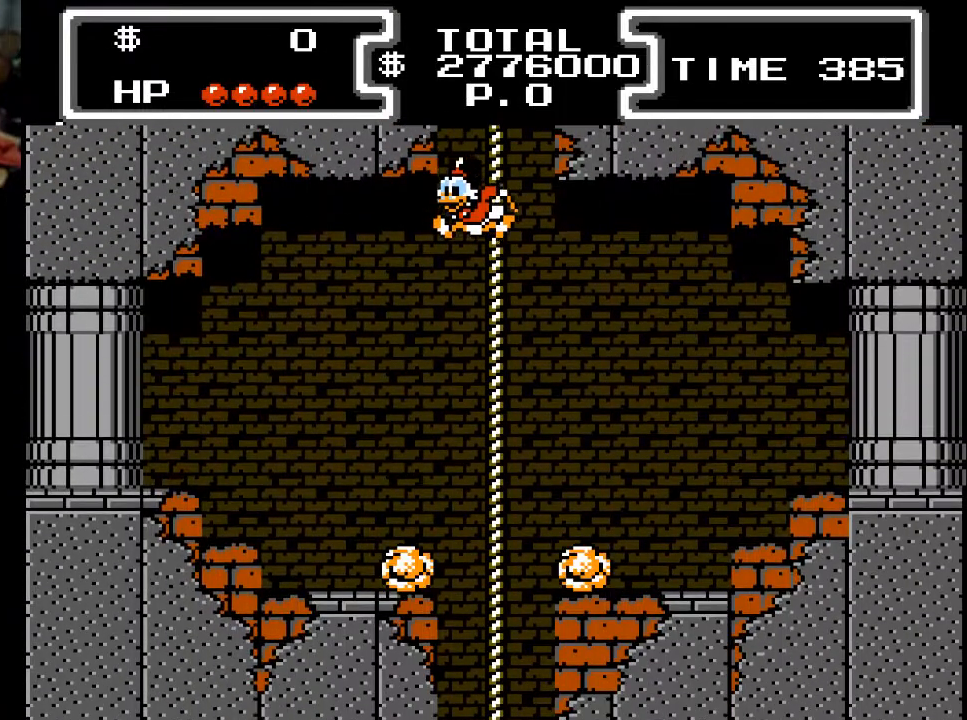
Gameplay with a controller (Xbox layout); each line is a JSON object with the inputs held at the frame after it. "events" lists button and stick changes between this image and that frame as [ms after this image, input, new state], when the widget could be followed in between. Not read: left_stick right_stick.
{"buttons": ["DPAD_LEFT"], "events": []}
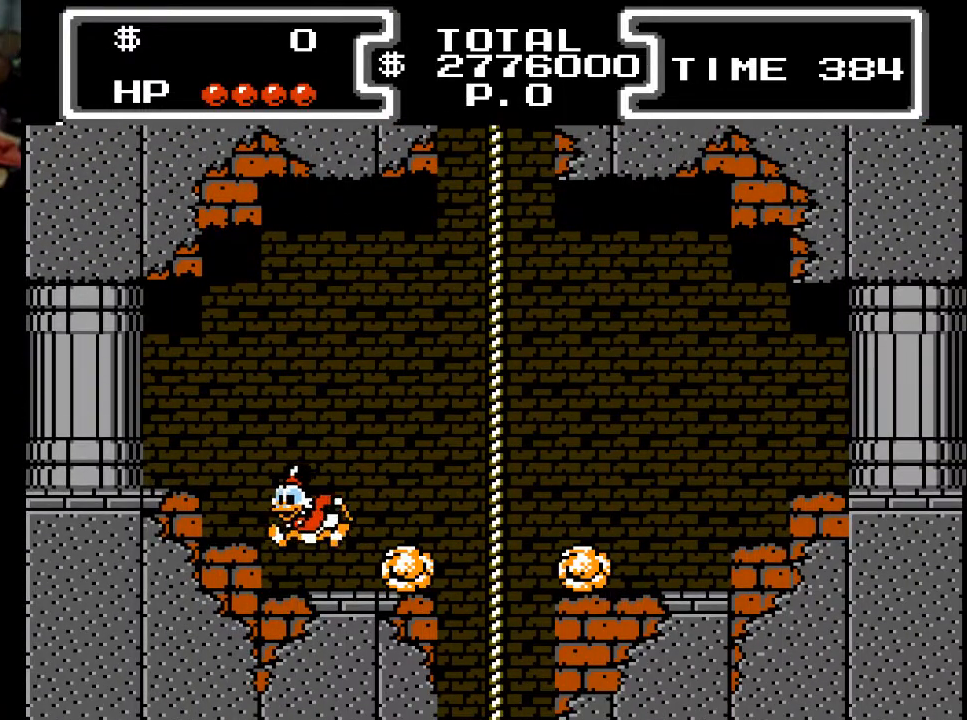
{"buttons": ["A", "DPAD_LEFT"], "events": [[100, "A", "down"], [467, "A", "up"], [500, "A", "down"]]}
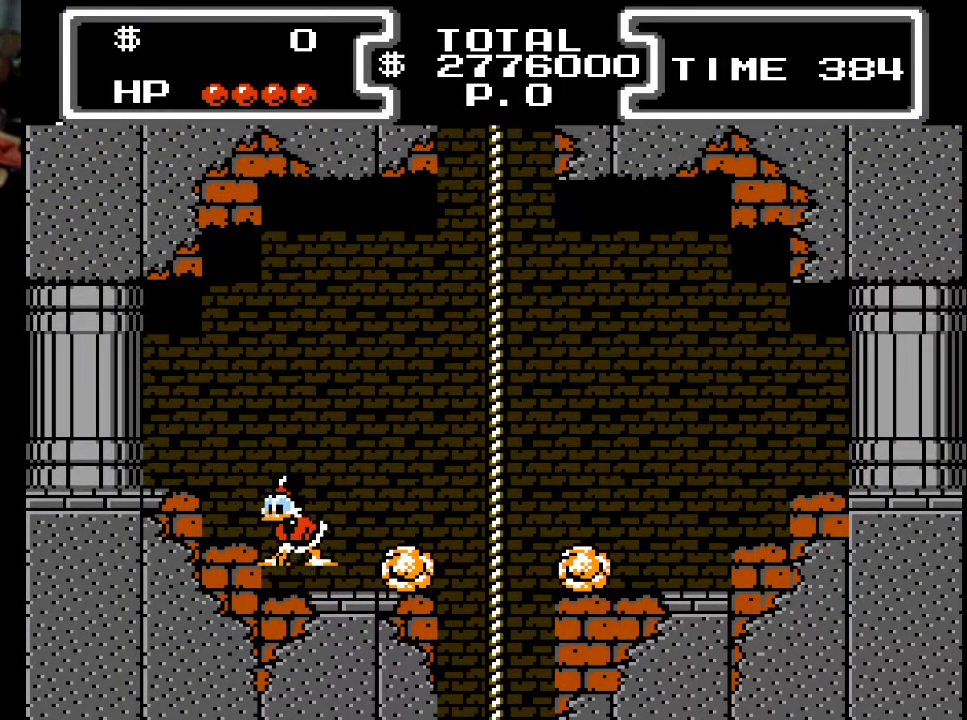
{"buttons": ["DPAD_LEFT"], "events": [[400, "A", "up"]]}
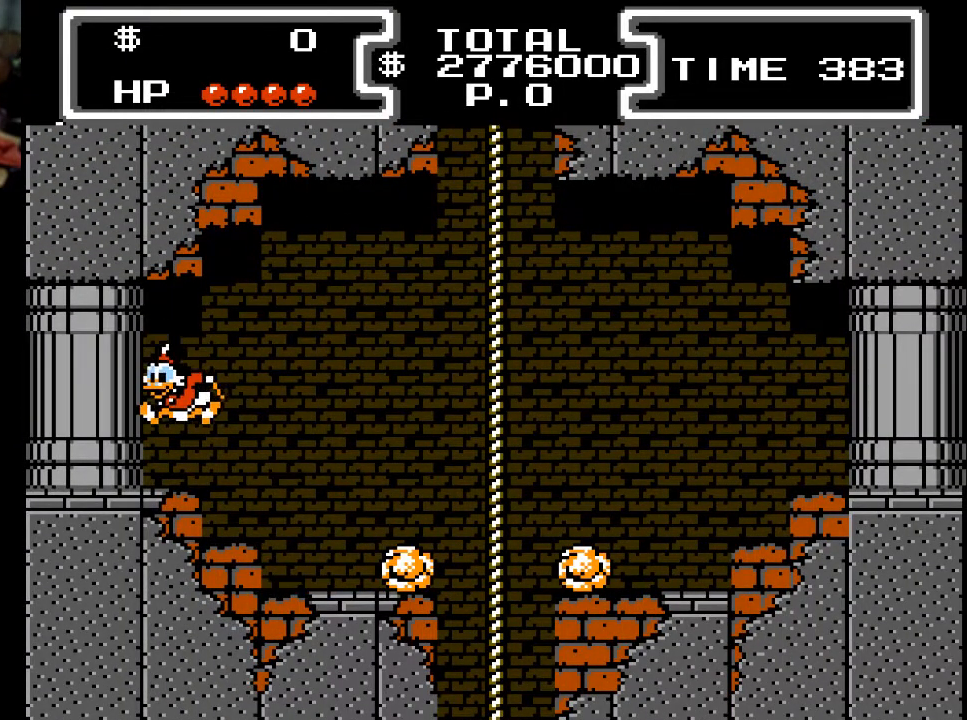
{"buttons": ["A", "X", "DPAD_LEFT"], "events": [[333, "A", "down"], [467, "X", "down"]]}
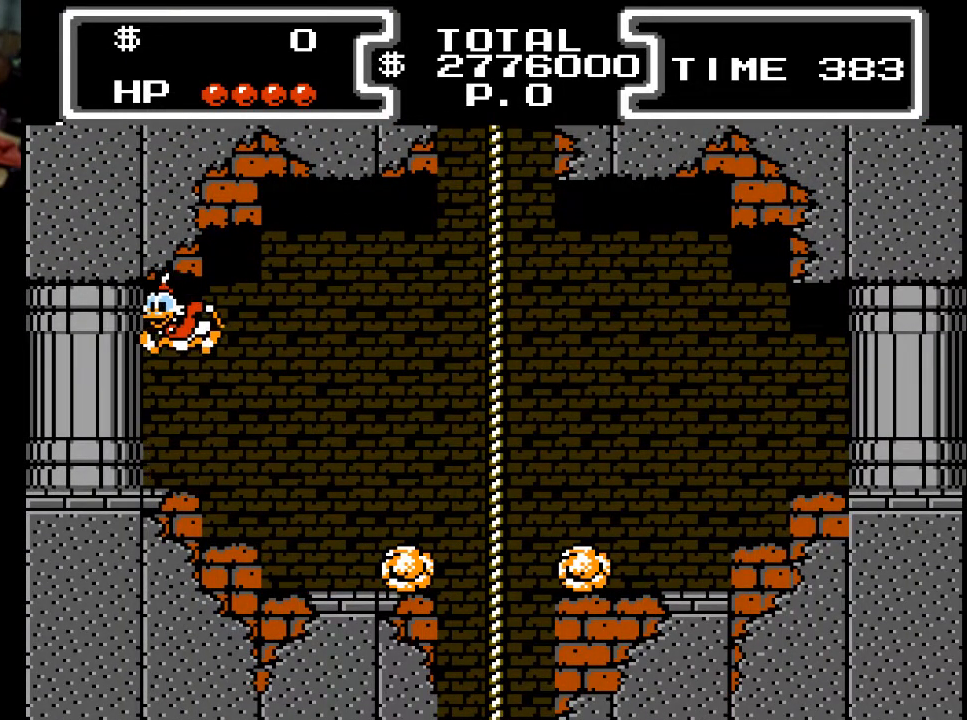
{"buttons": ["DPAD_LEFT"], "events": [[33, "A", "up"], [233, "X", "up"]]}
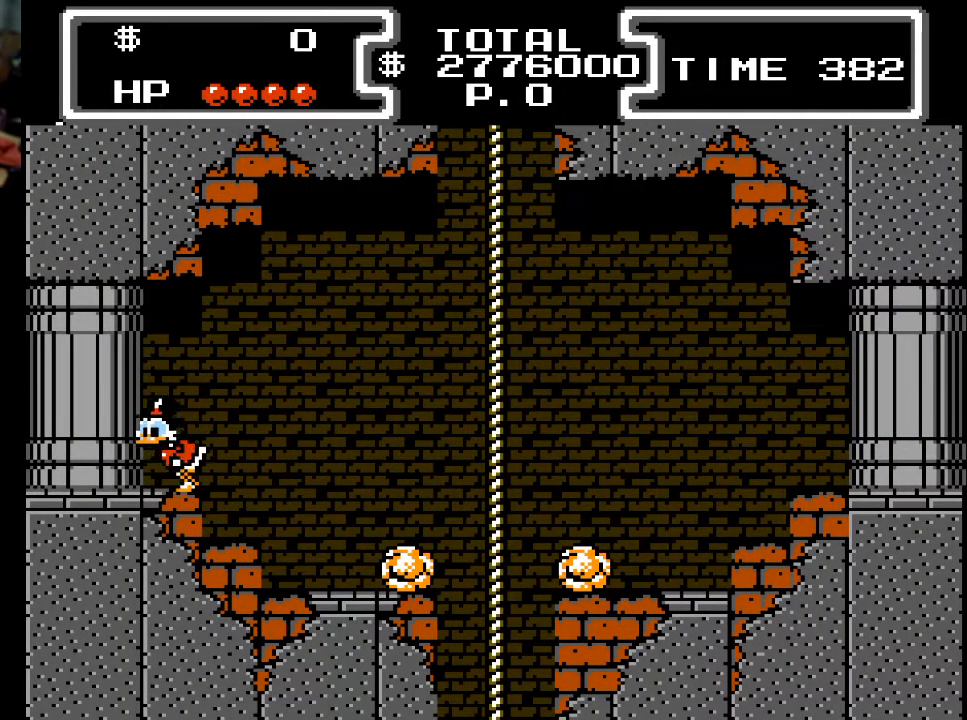
{"buttons": ["DPAD_RIGHT"], "events": [[233, "DPAD_LEFT", "up"], [267, "DPAD_RIGHT", "down"]]}
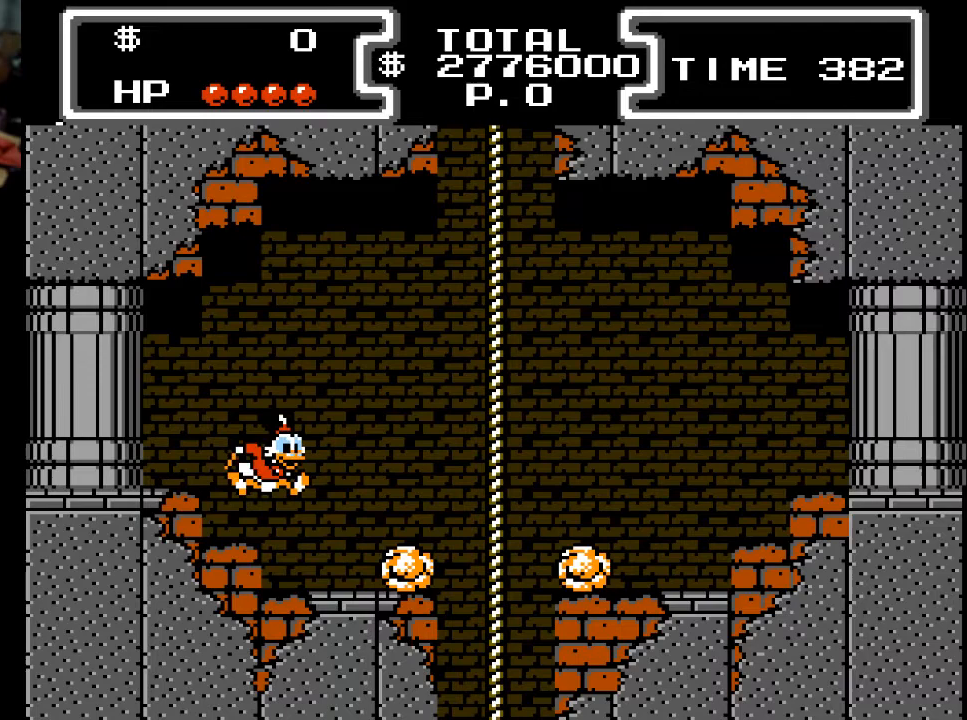
{"buttons": ["DPAD_RIGHT"], "events": []}
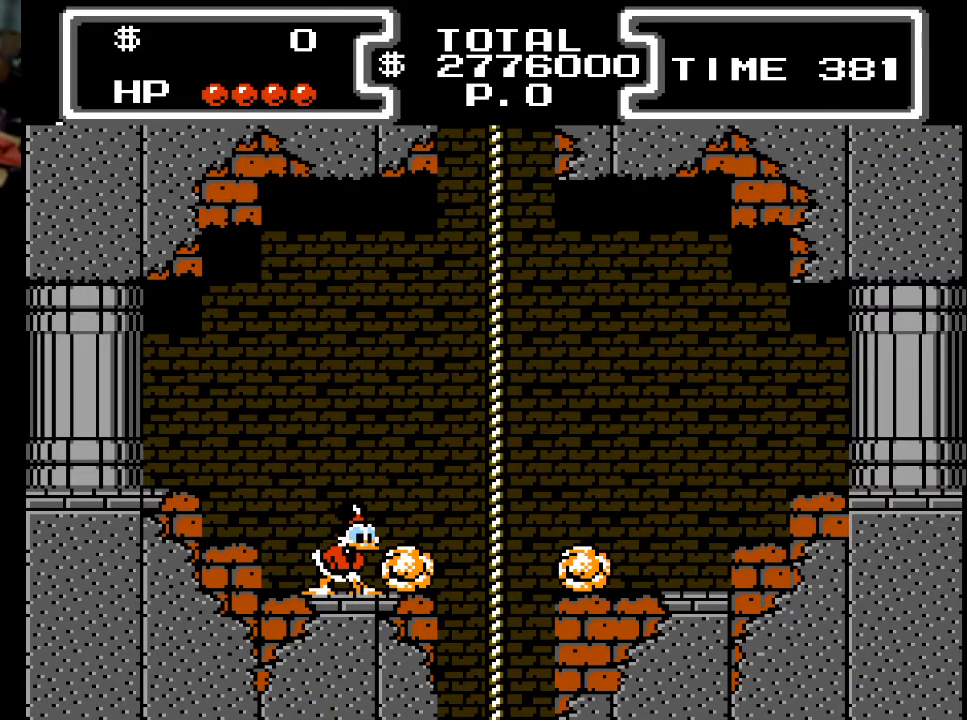
{"buttons": ["DPAD_RIGHT"], "events": [[333, "X", "down"], [433, "X", "up"]]}
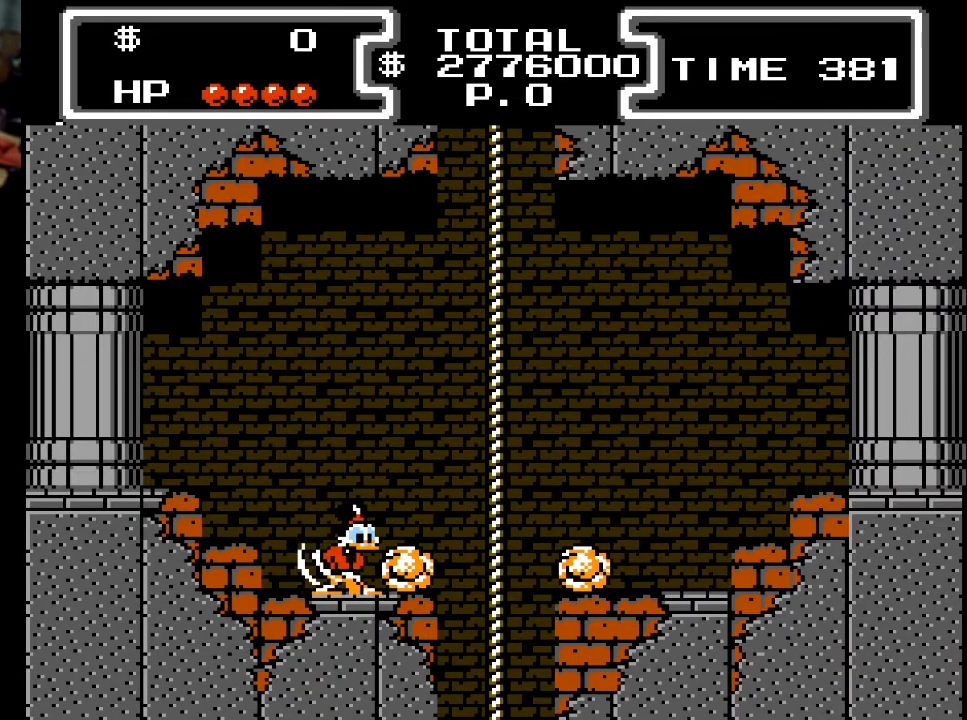
{"buttons": ["A", "DPAD_RIGHT"], "events": [[467, "A", "down"]]}
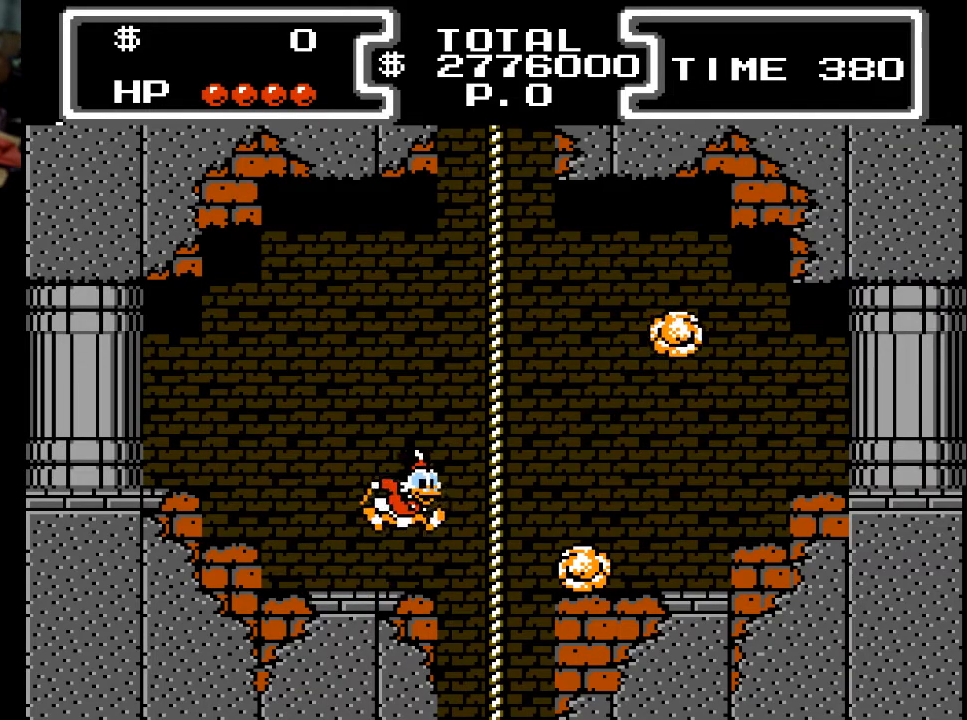
{"buttons": ["DPAD_RIGHT"], "events": [[467, "A", "up"]]}
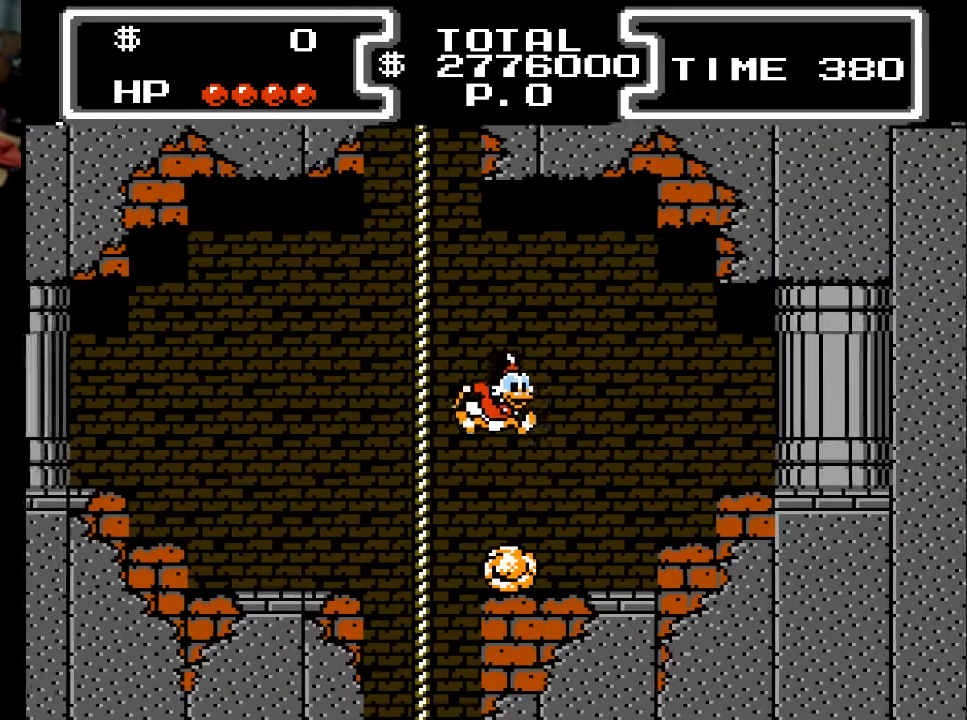
{"buttons": ["DPAD_LEFT"], "events": [[433, "DPAD_LEFT", "down"], [433, "DPAD_RIGHT", "up"]]}
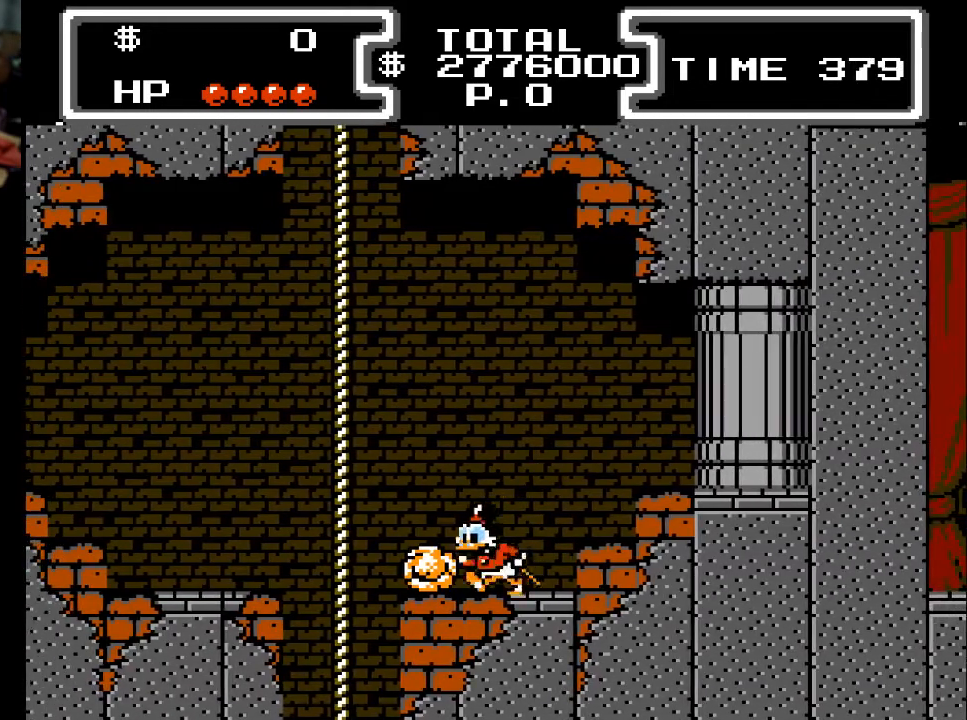
{"buttons": ["DPAD_LEFT"], "events": []}
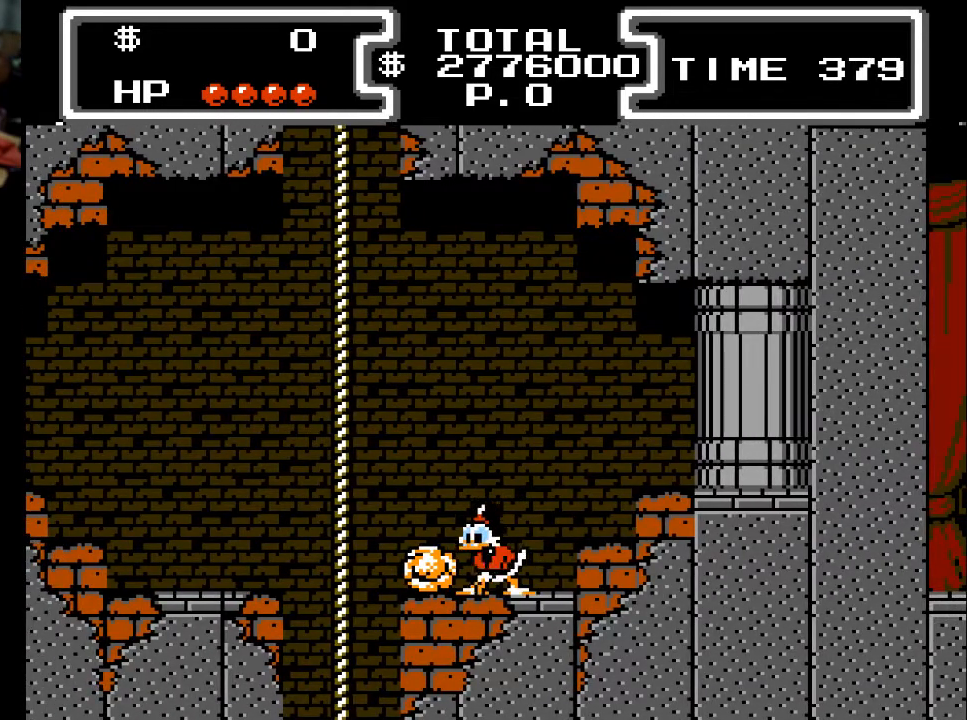
{"buttons": ["DPAD_LEFT"], "events": [[167, "X", "down"], [267, "X", "up"]]}
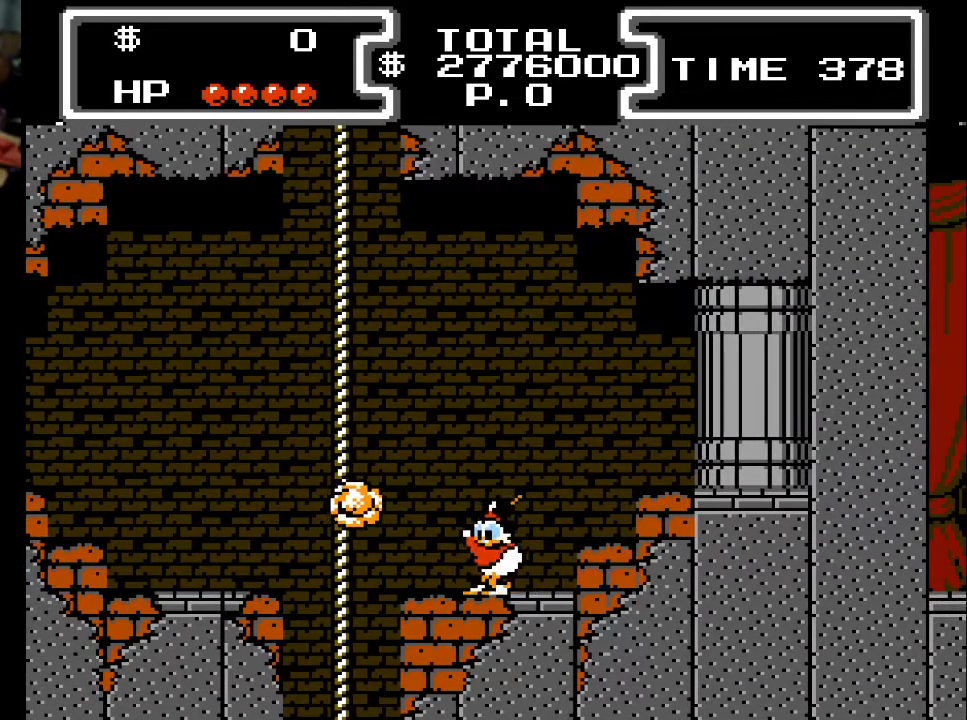
{"buttons": ["A", "DPAD_LEFT"], "events": [[167, "A", "down"]]}
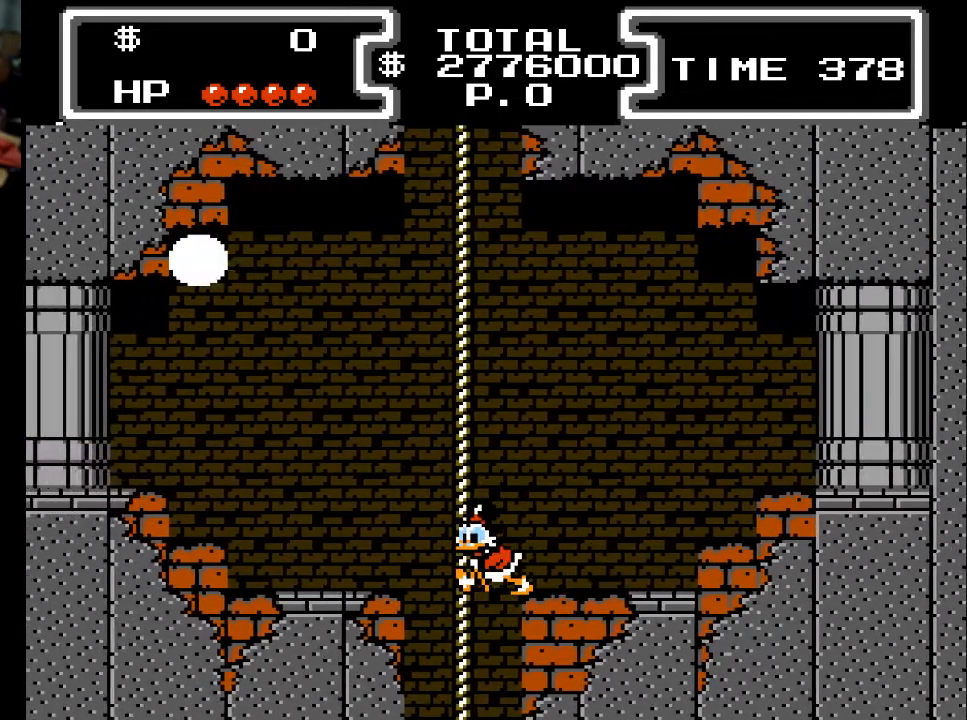
{"buttons": [], "events": [[300, "A", "up"], [433, "DPAD_LEFT", "up"]]}
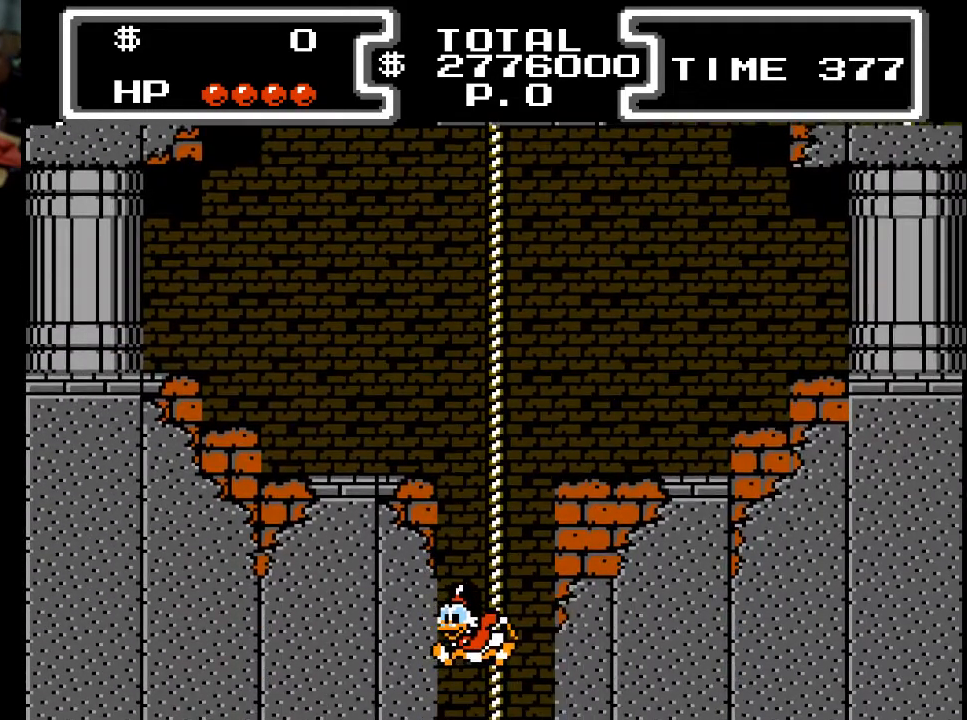
{"buttons": [], "events": []}
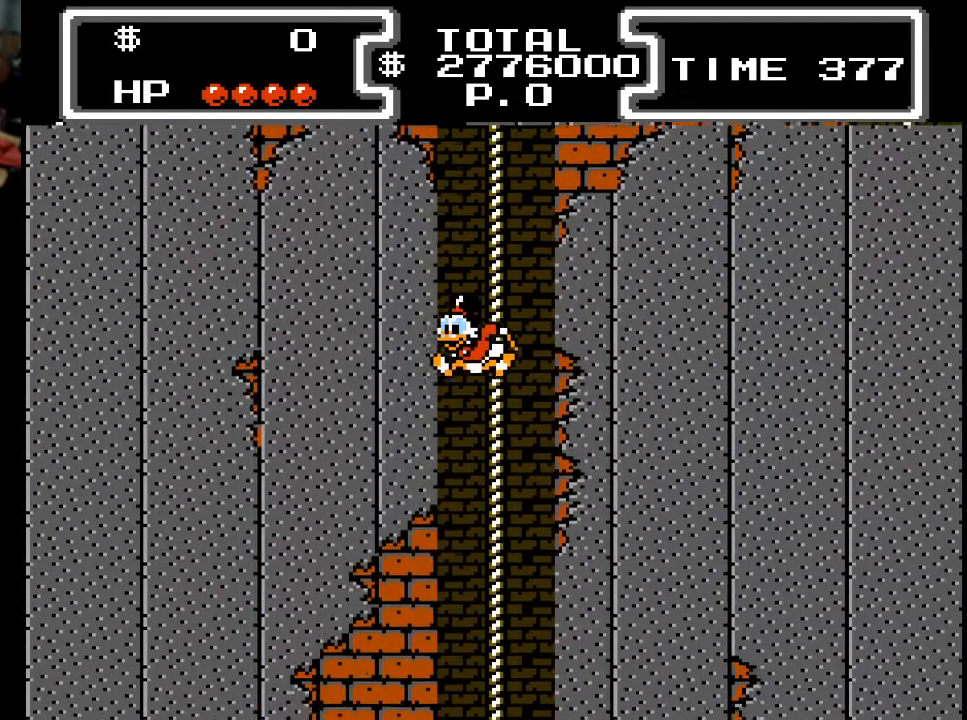
{"buttons": ["DPAD_LEFT"], "events": [[67, "DPAD_LEFT", "down"]]}
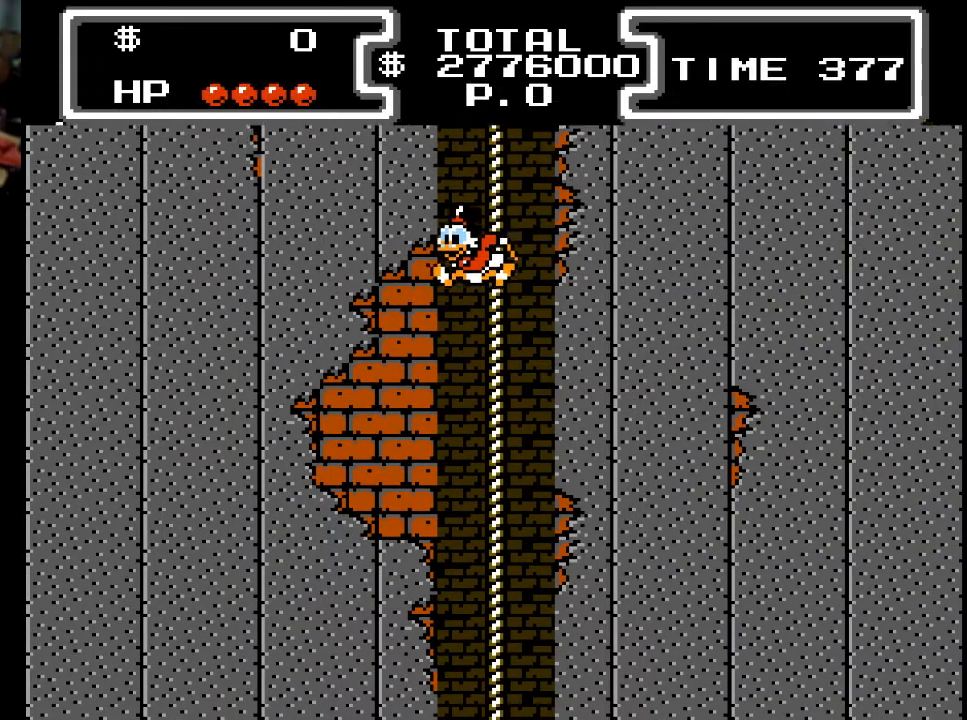
{"buttons": ["DPAD_LEFT"], "events": []}
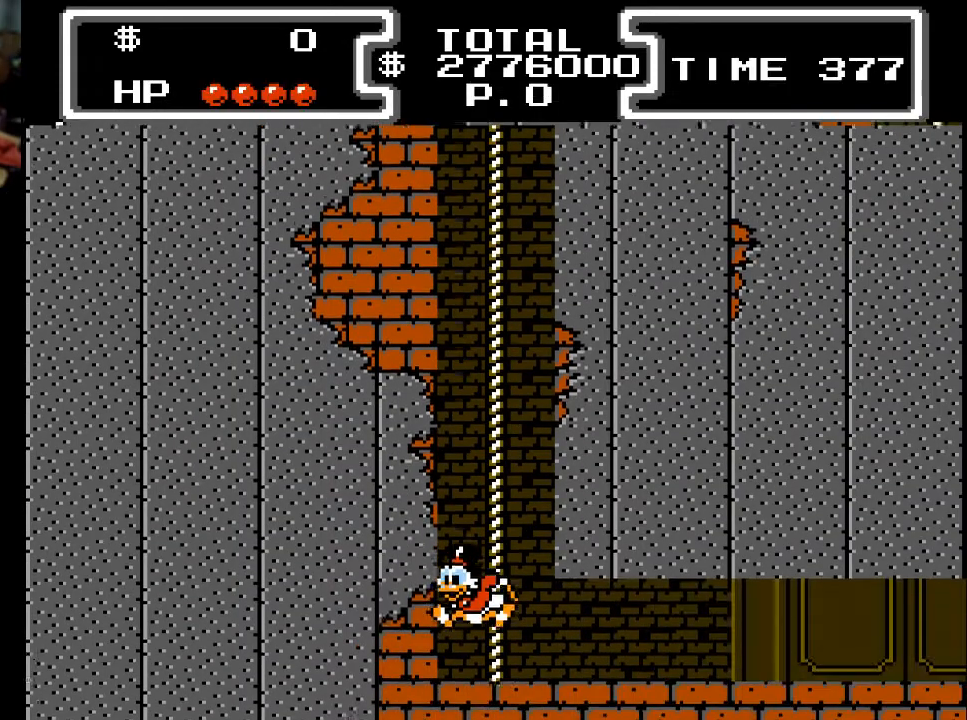
{"buttons": [], "events": [[333, "DPAD_LEFT", "up"]]}
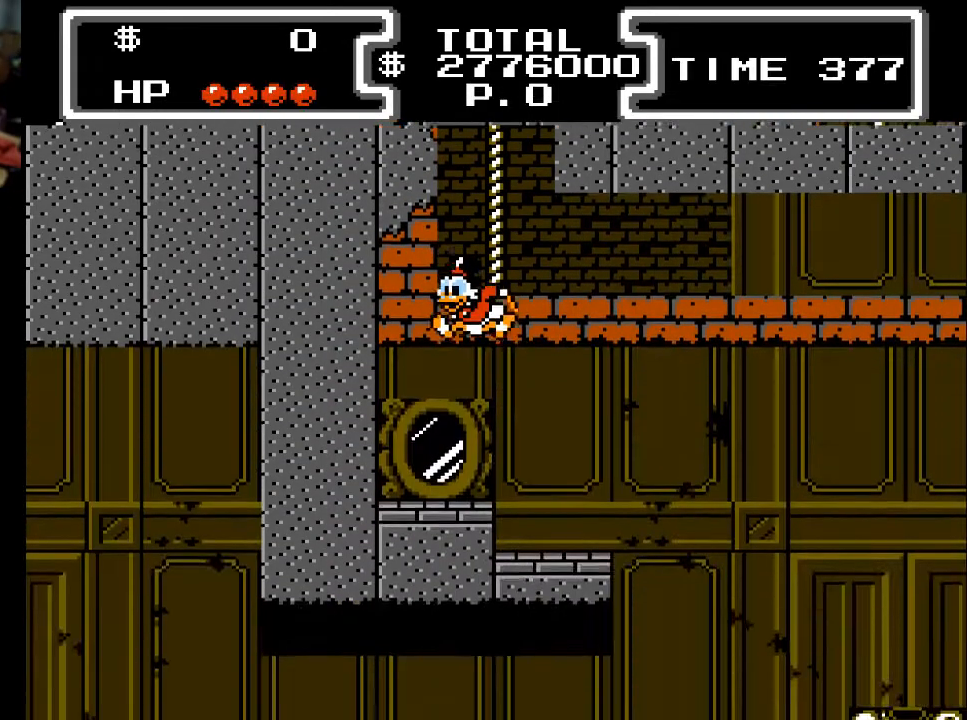
{"buttons": ["DPAD_LEFT"], "events": [[200, "DPAD_LEFT", "down"]]}
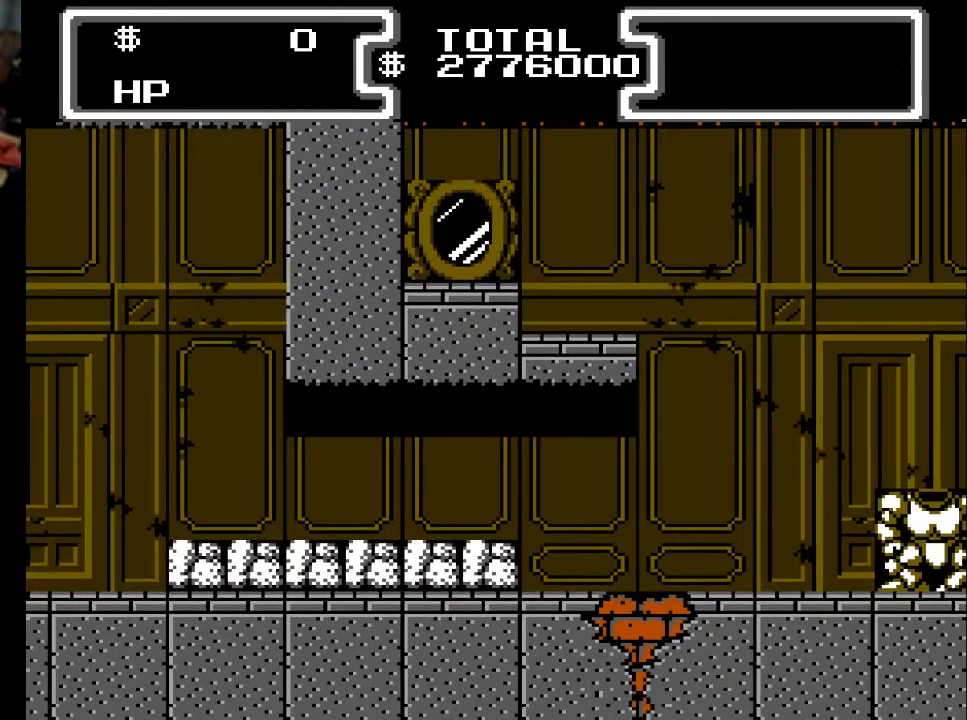
{"buttons": [], "events": [[433, "DPAD_LEFT", "up"]]}
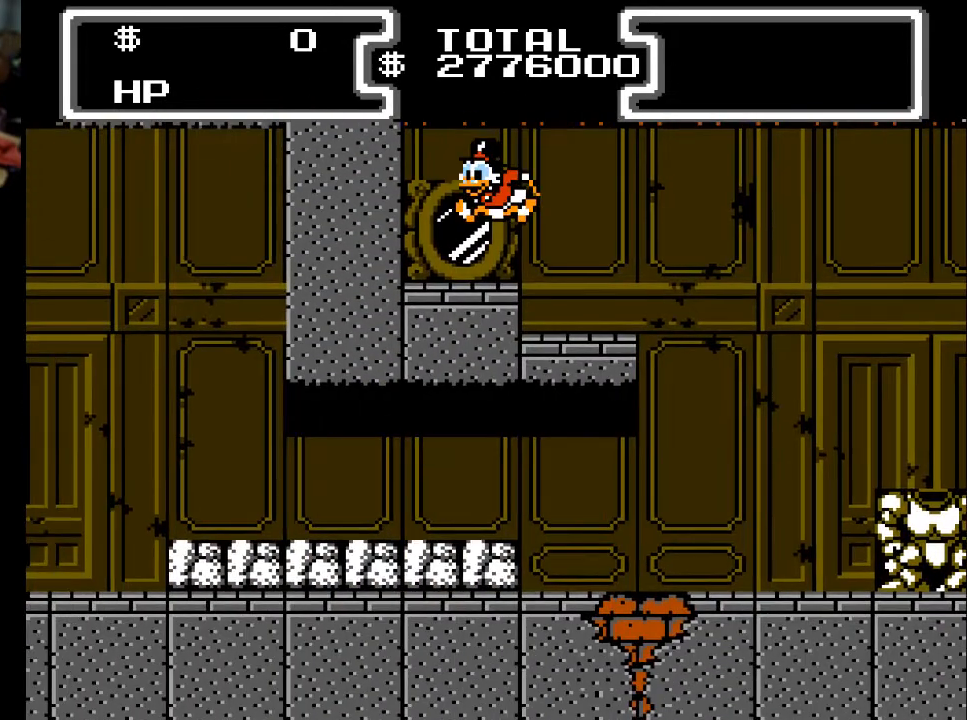
{"buttons": [], "events": []}
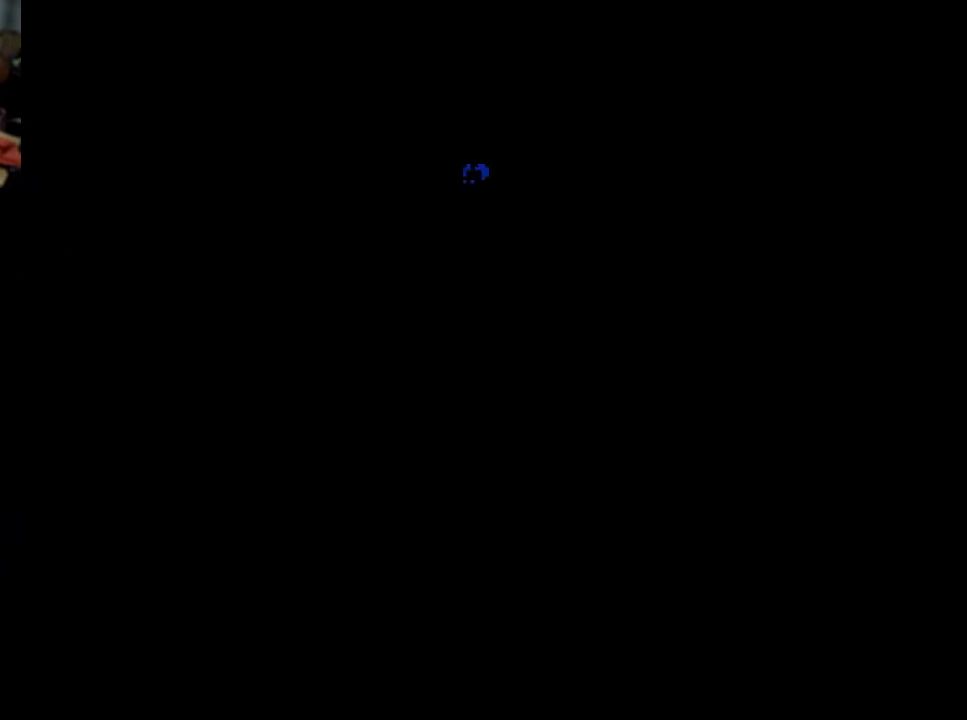
{"buttons": [], "events": []}
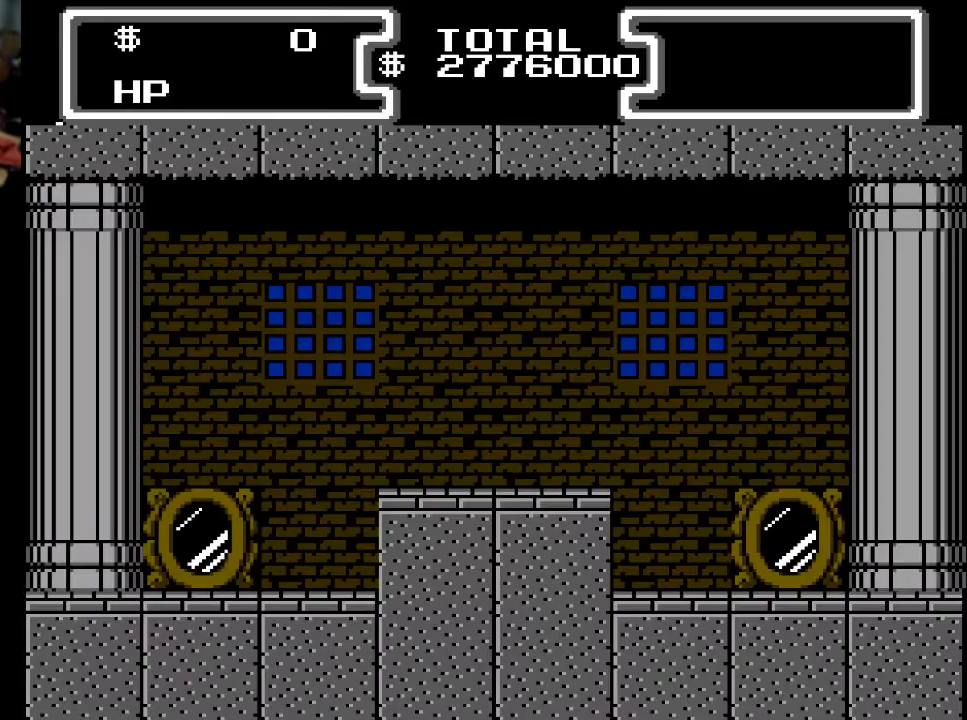
{"buttons": [], "events": []}
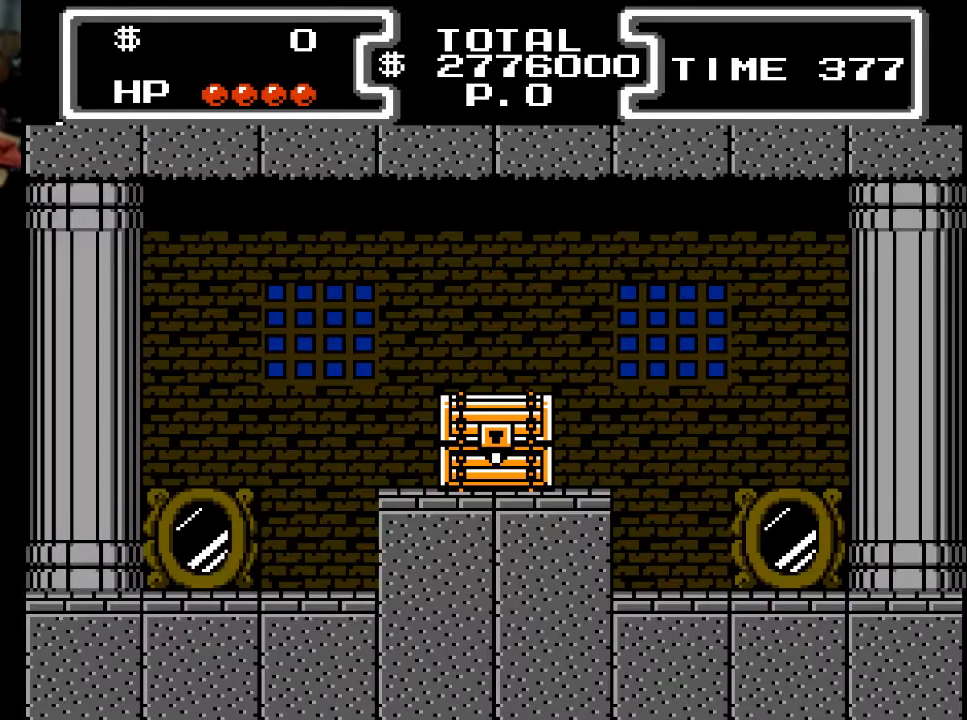
{"buttons": ["DPAD_LEFT"], "events": [[300, "DPAD_LEFT", "down"]]}
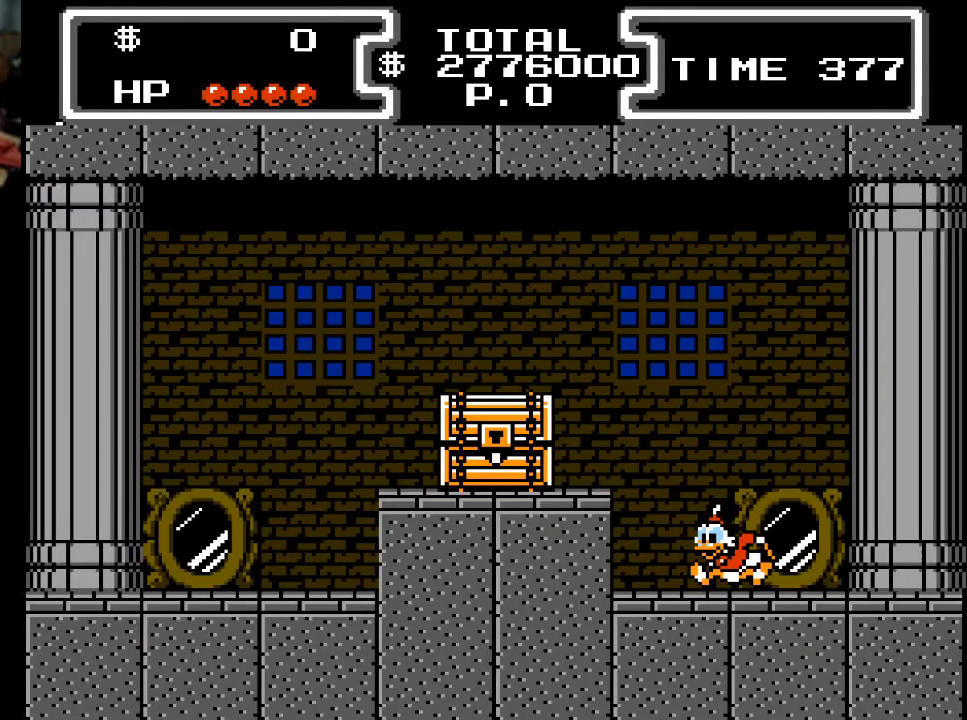
{"buttons": ["A", "DPAD_LEFT"], "events": [[400, "A", "down"]]}
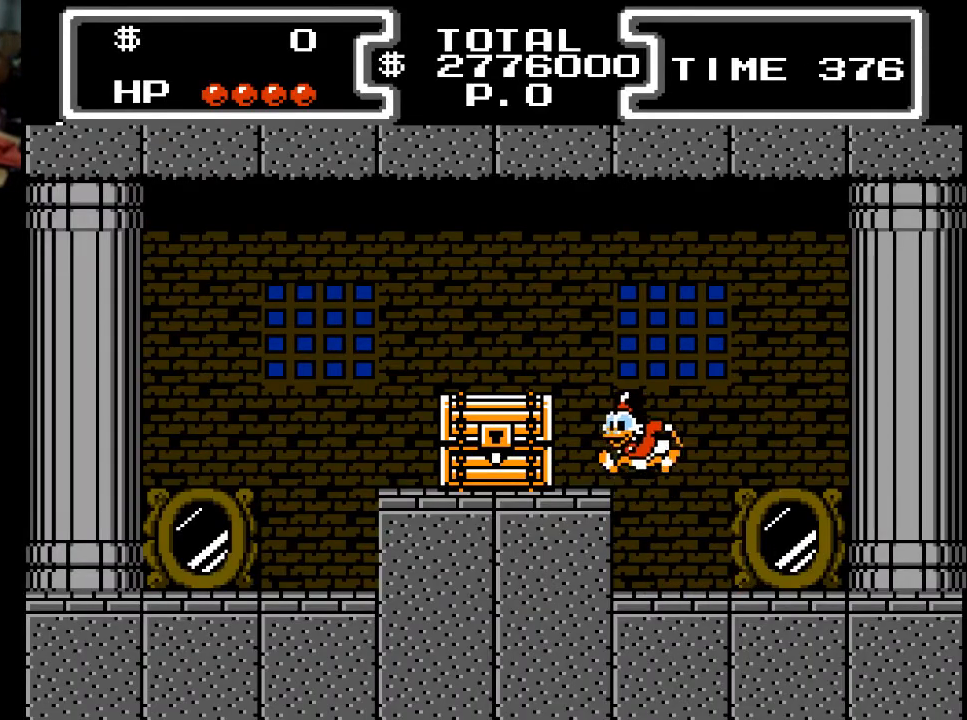
{"buttons": ["X", "DPAD_LEFT"], "events": [[100, "A", "up"], [433, "X", "down"]]}
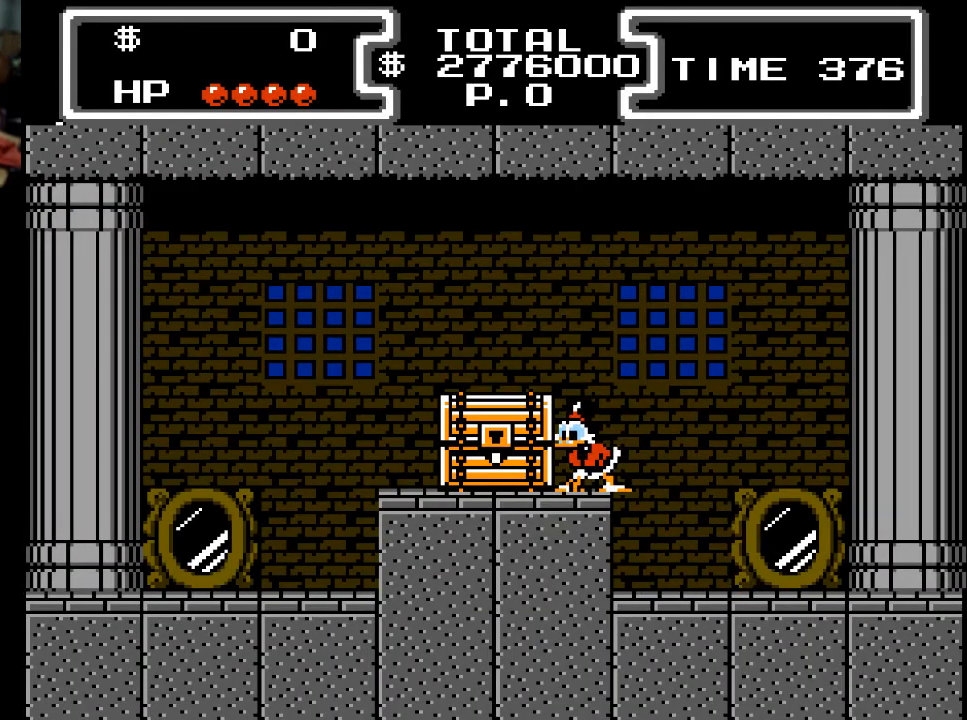
{"buttons": ["DPAD_LEFT"], "events": [[67, "X", "up"], [400, "X", "down"], [500, "X", "up"]]}
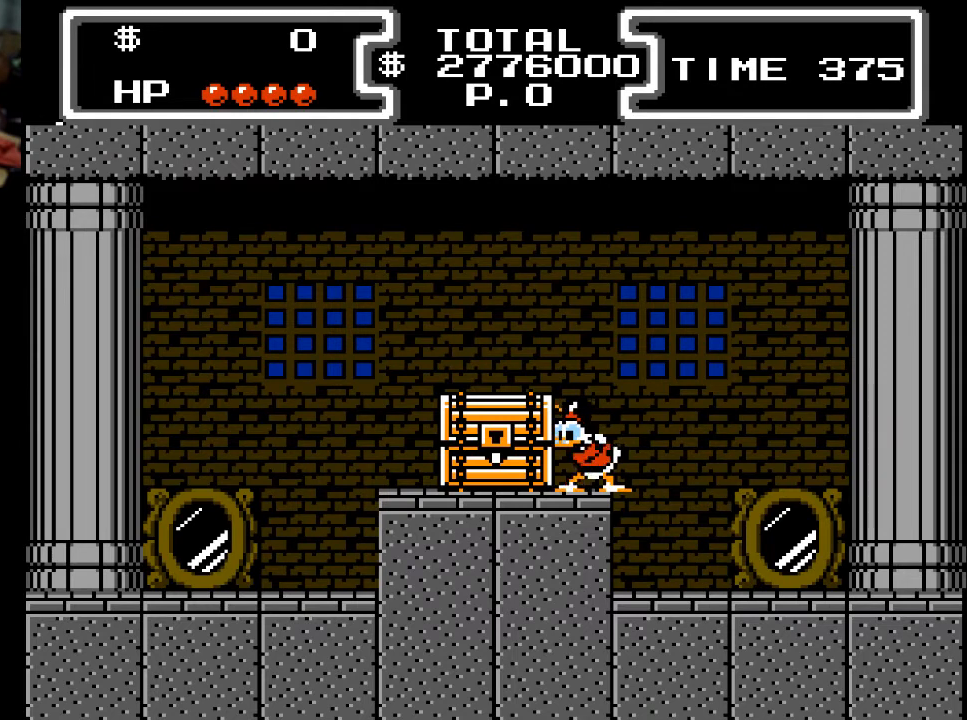
{"buttons": [], "events": [[433, "DPAD_LEFT", "up"]]}
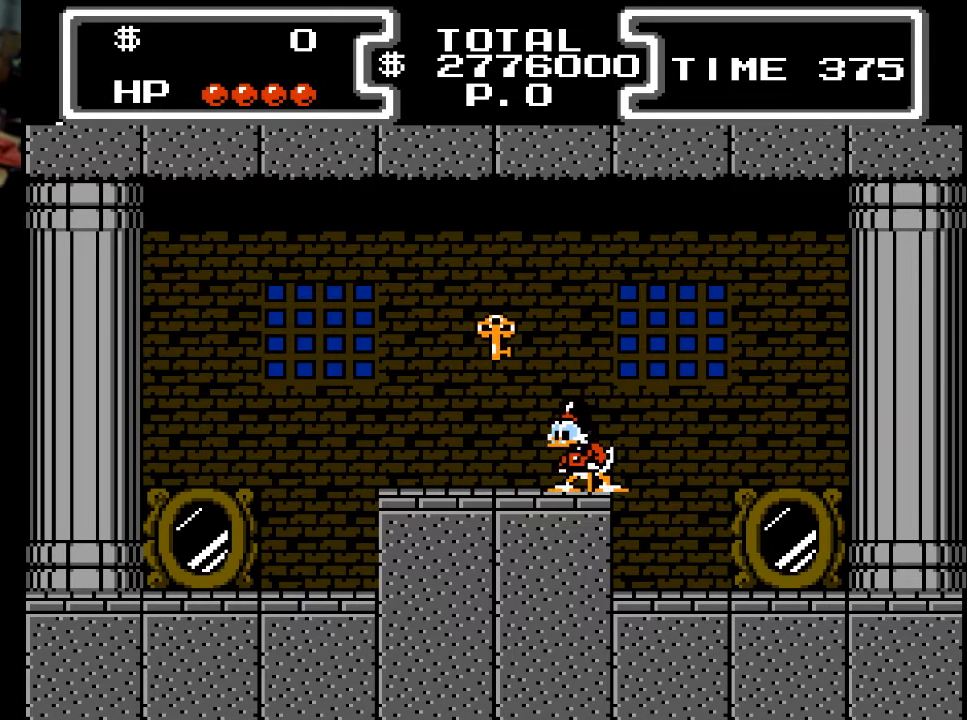
{"buttons": ["DPAD_LEFT"], "events": [[333, "DPAD_LEFT", "down"]]}